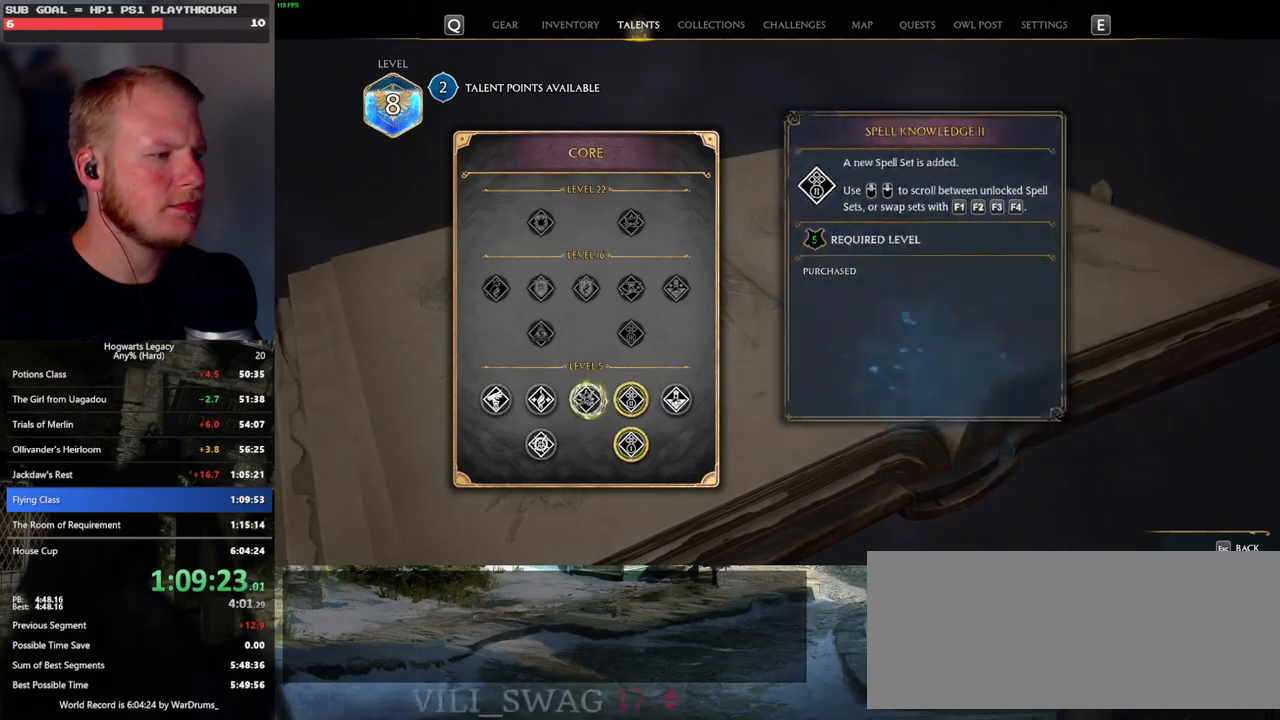
Gameplay with keyboard and mouse; each line is a JSON object with the keys and mouse buttons held at the frame after it. "events" lists presses ("down") and releases ("up") of ".", "/", "0", "1", "2", "3", "4", "5", "6", "7", "8", "9", "a", "alt_l", "alt_r", "b", "backslash", "backspace", "c", "caps_lock", "comma", "ctrl_l", "ctrl_r", "d", "e", "equals", "escape", "f", "f1", "f10", "f11", "f12", "f2", "f3", "f4", "f5", "f6", "f7", "f8", "f9", "g", "h", "i", "j", "k", "l", "lbracket", "m", "minus", "n", "o", "p", "q", "quote", "r", "rbracket", "return", "s", "semicolon", "shift_l", "shift_r", "space", "super", "t", "tab", "tilde", "u", "v", "w", "x", "y", "z", "mouse_left", "mouse_wheel", "mouse_right", "mouse_mb4" and "mouse_mb5" between this image and that frame as [ms after this image, input, new state], when the widget could be followed in between. "mouse_left", "mouse_wheel", "mouse_right", "mouse_mb4", "mouse_mb5" = the "left", "wheel", "right", "mb4", "mb5" buttons of the "mouse" list. No other keys are recorded. "wheel" means that the mouse wheel is clicked or scrolled. Mouse movement is not recorded.
{"keys": [], "mouse": ["left"], "events": [[350, "mouse_left", "down"]]}
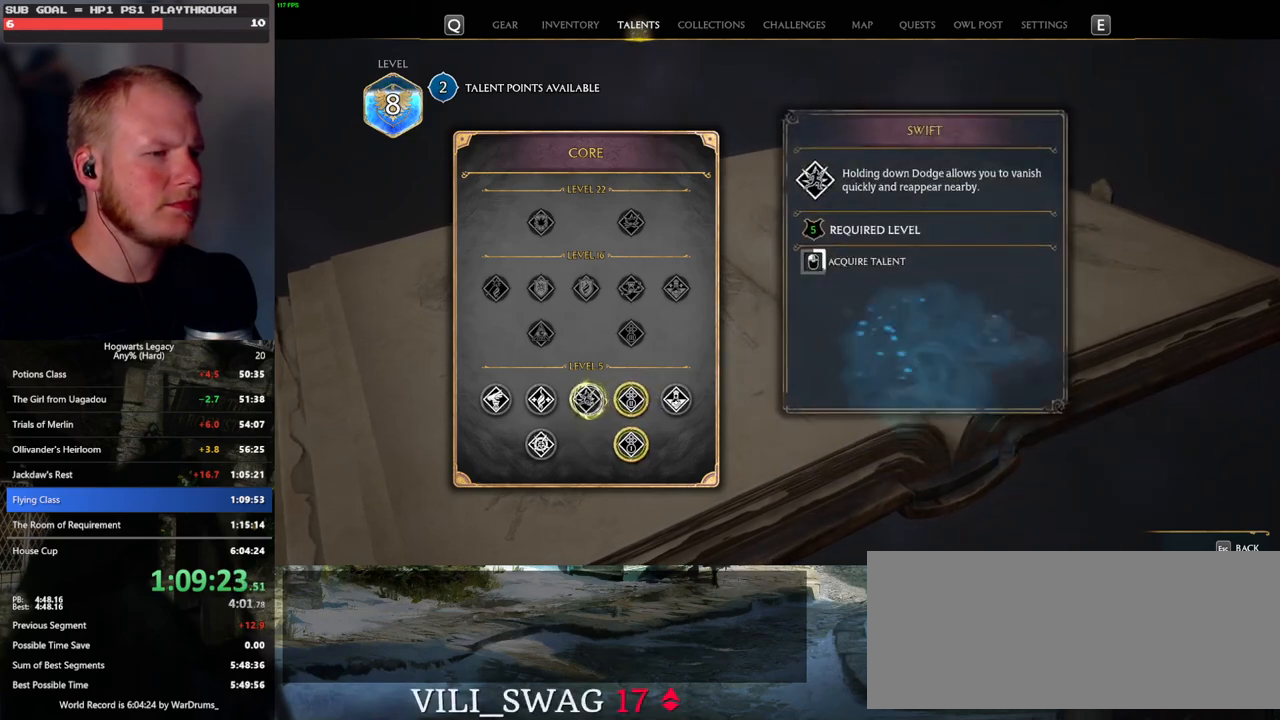
{"keys": [], "mouse": ["left"], "events": []}
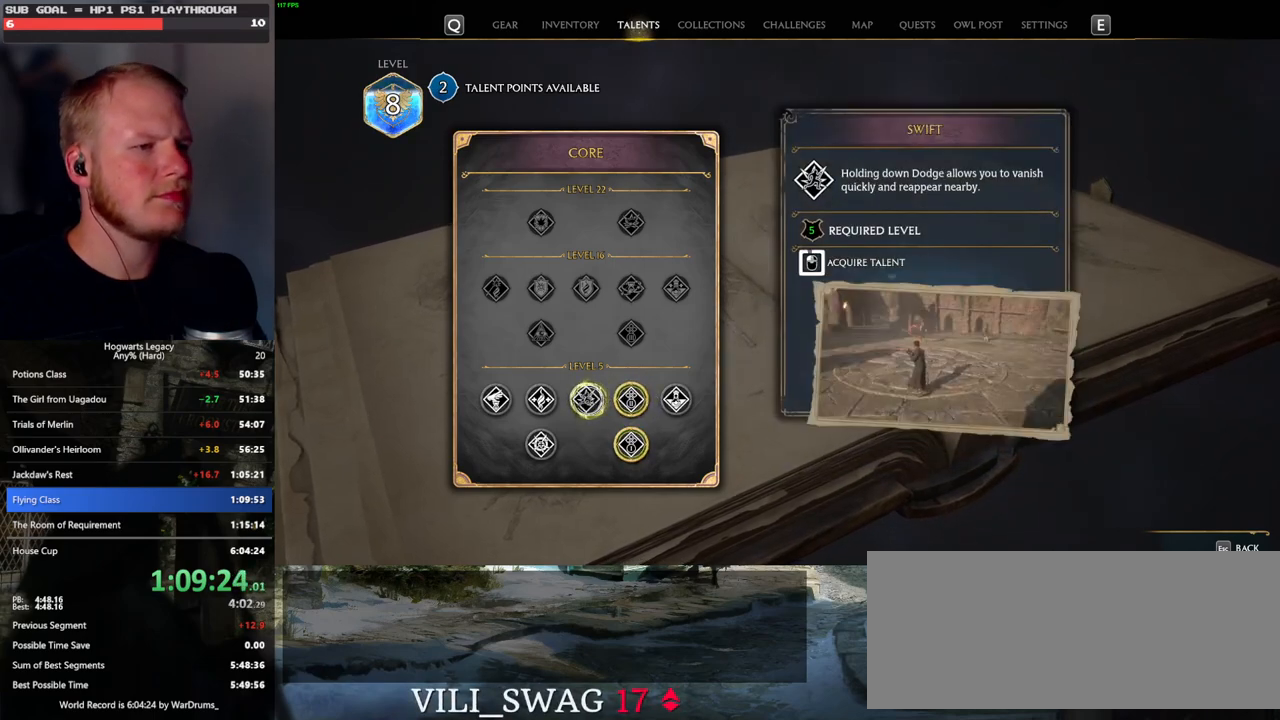
{"keys": [], "mouse": ["left"], "events": []}
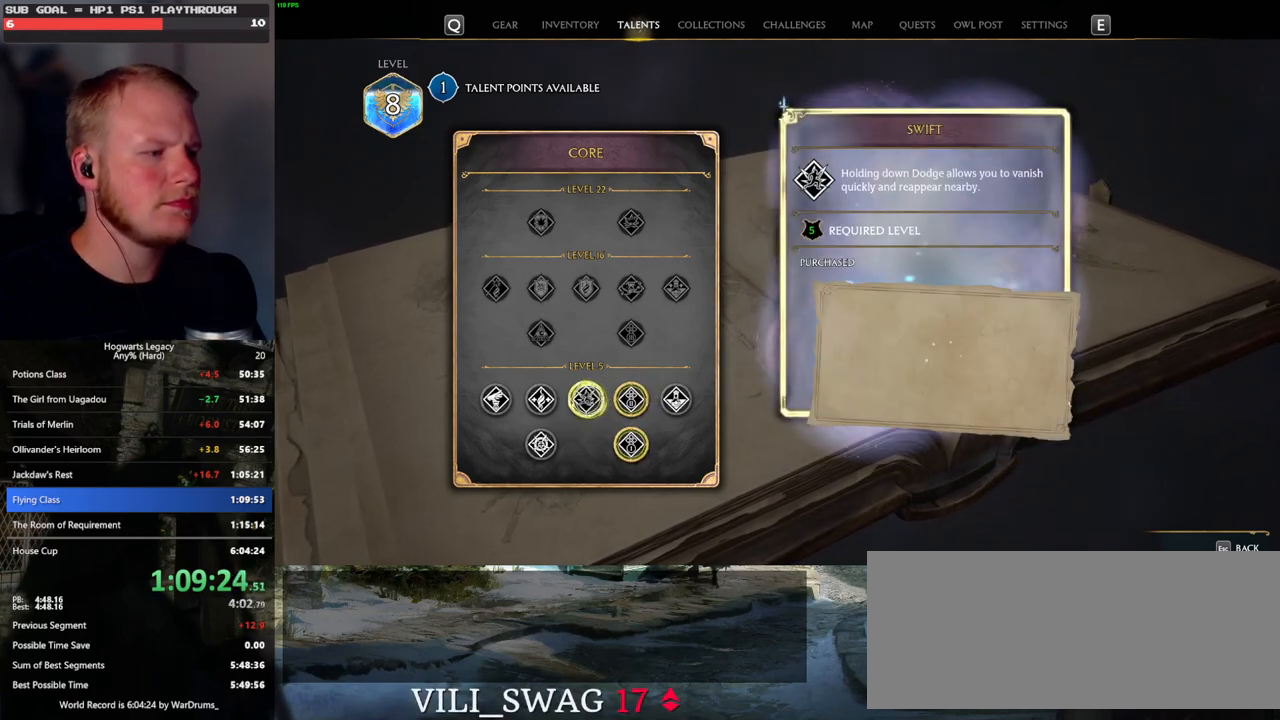
{"keys": [], "mouse": [], "events": [[67, "mouse_left", "up"], [83, "escape", "down"], [200, "escape", "up"]]}
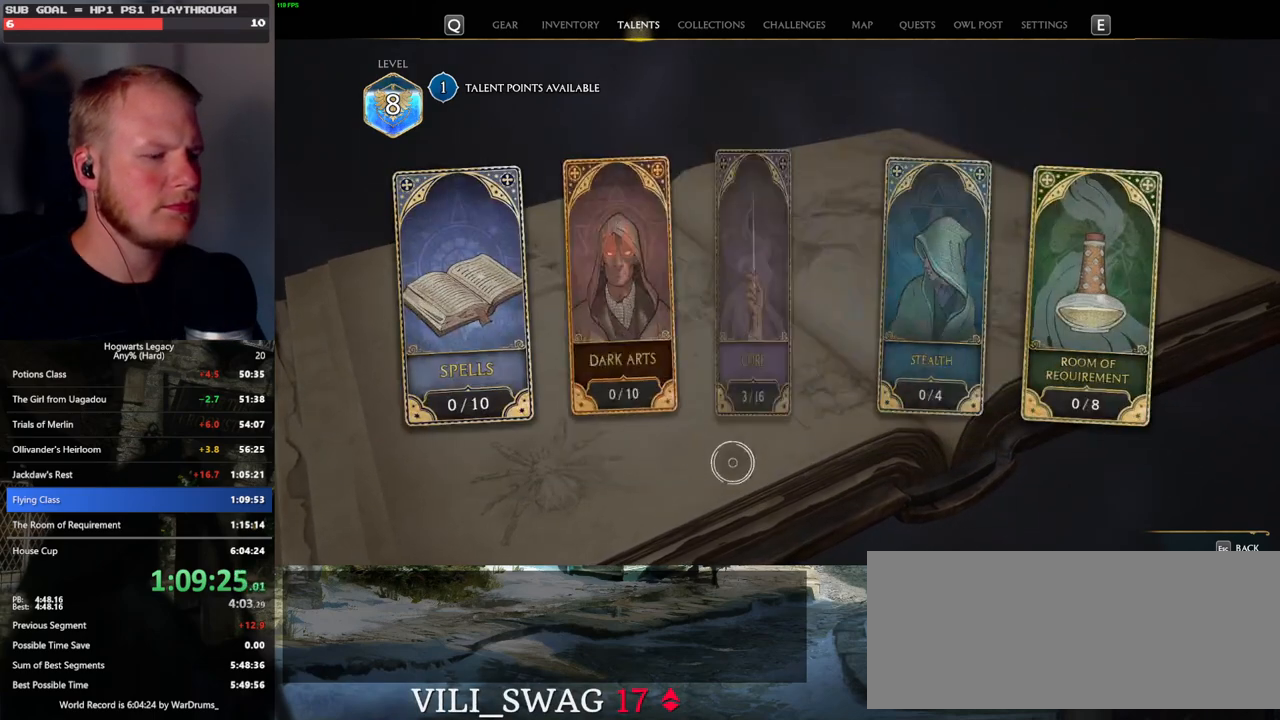
{"keys": [], "mouse": [], "events": [[333, "mouse_left", "down"], [400, "mouse_left", "up"]]}
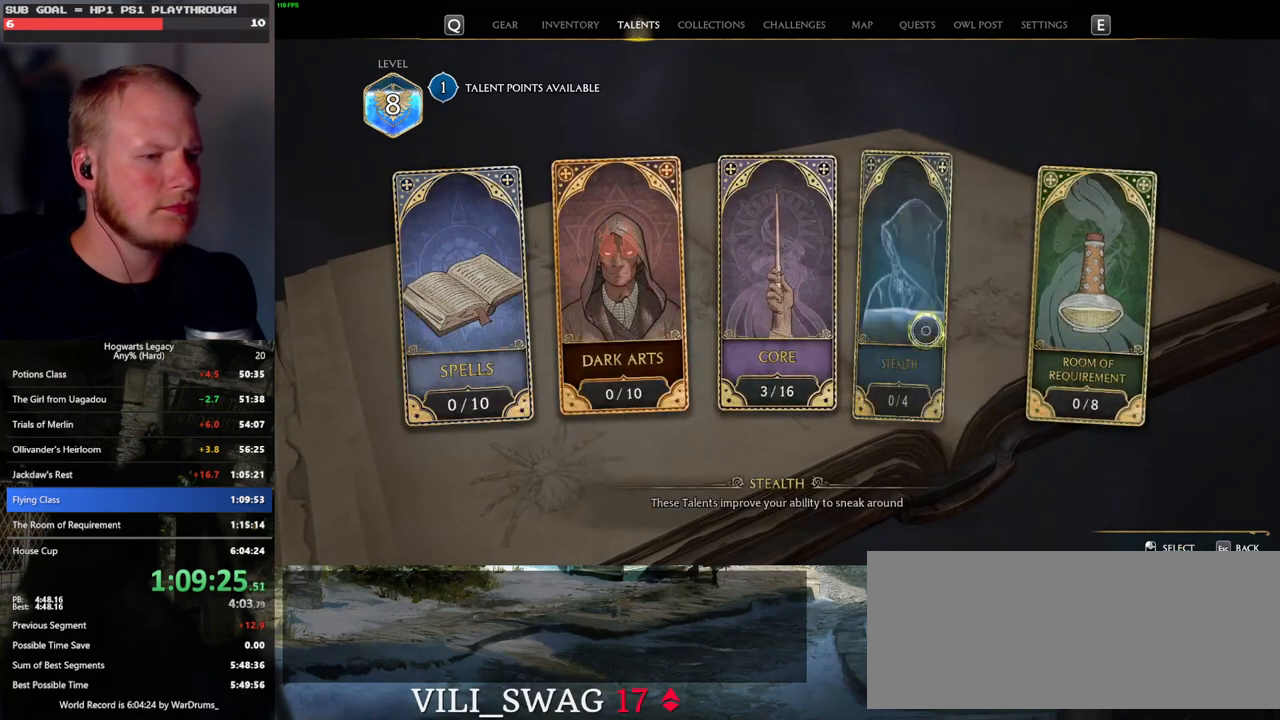
{"keys": [], "mouse": [], "events": []}
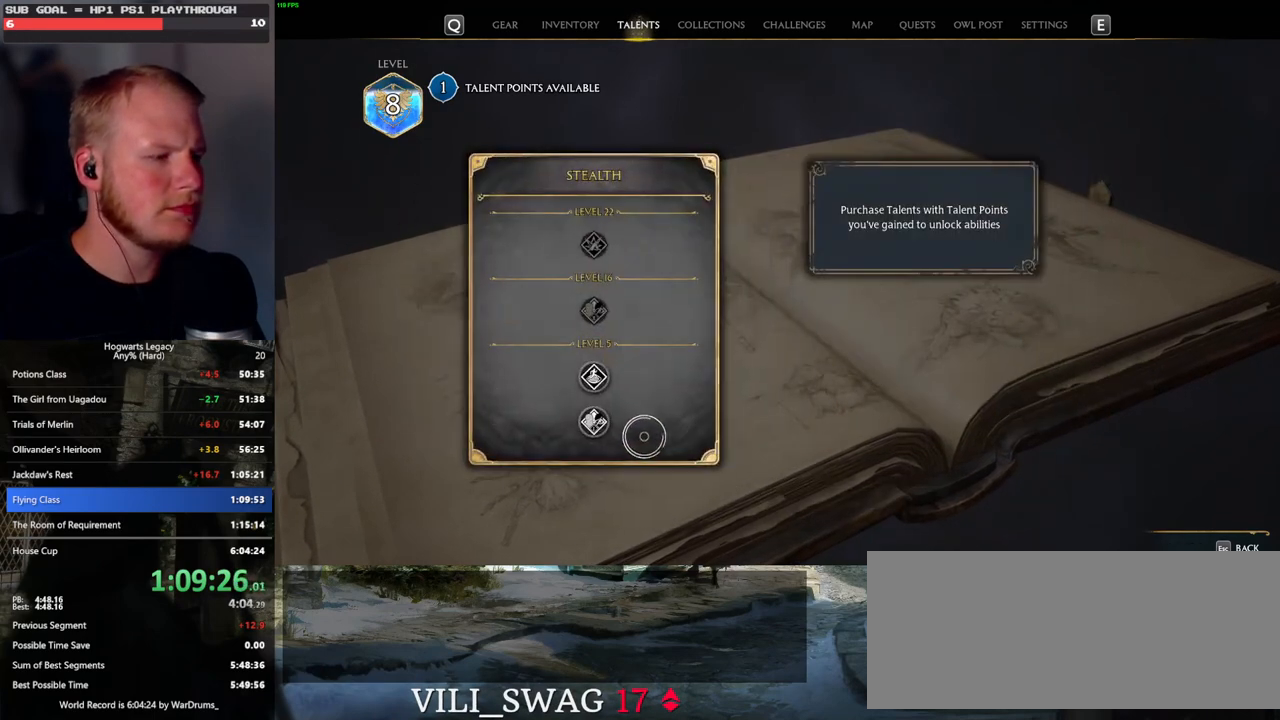
{"keys": [], "mouse": [], "events": []}
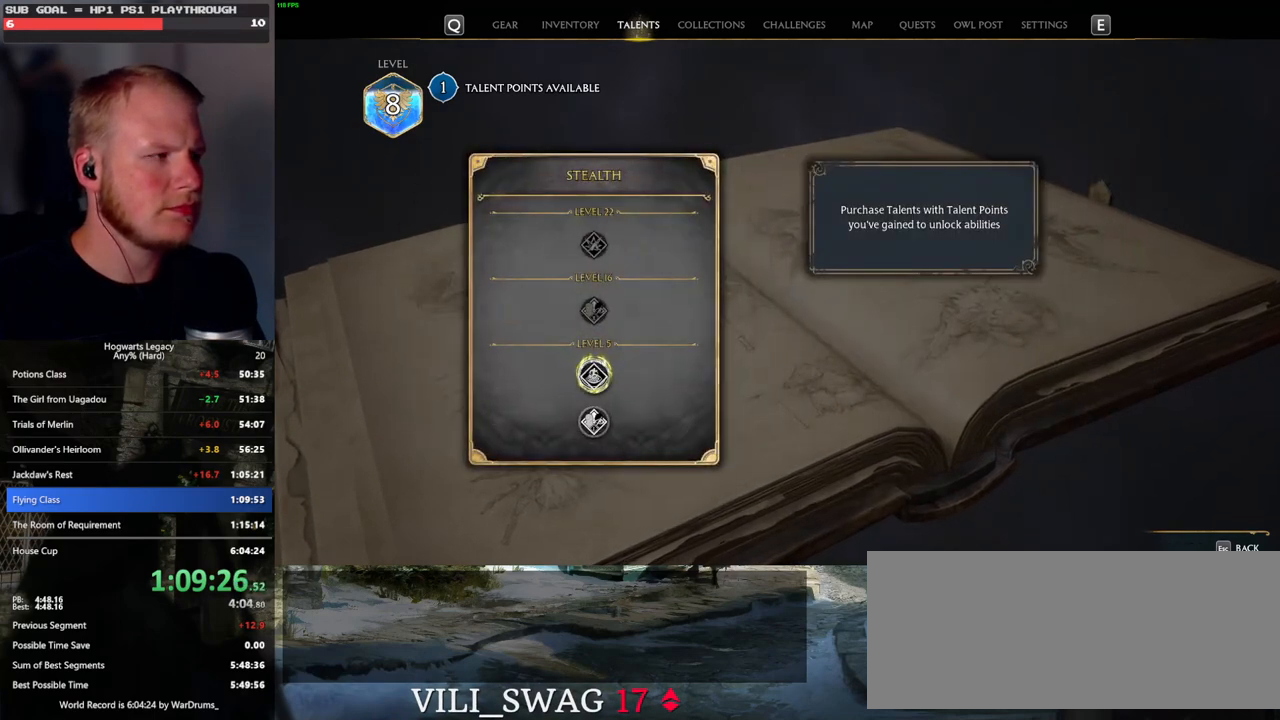
{"keys": [], "mouse": ["left"], "events": [[267, "mouse_left", "down"]]}
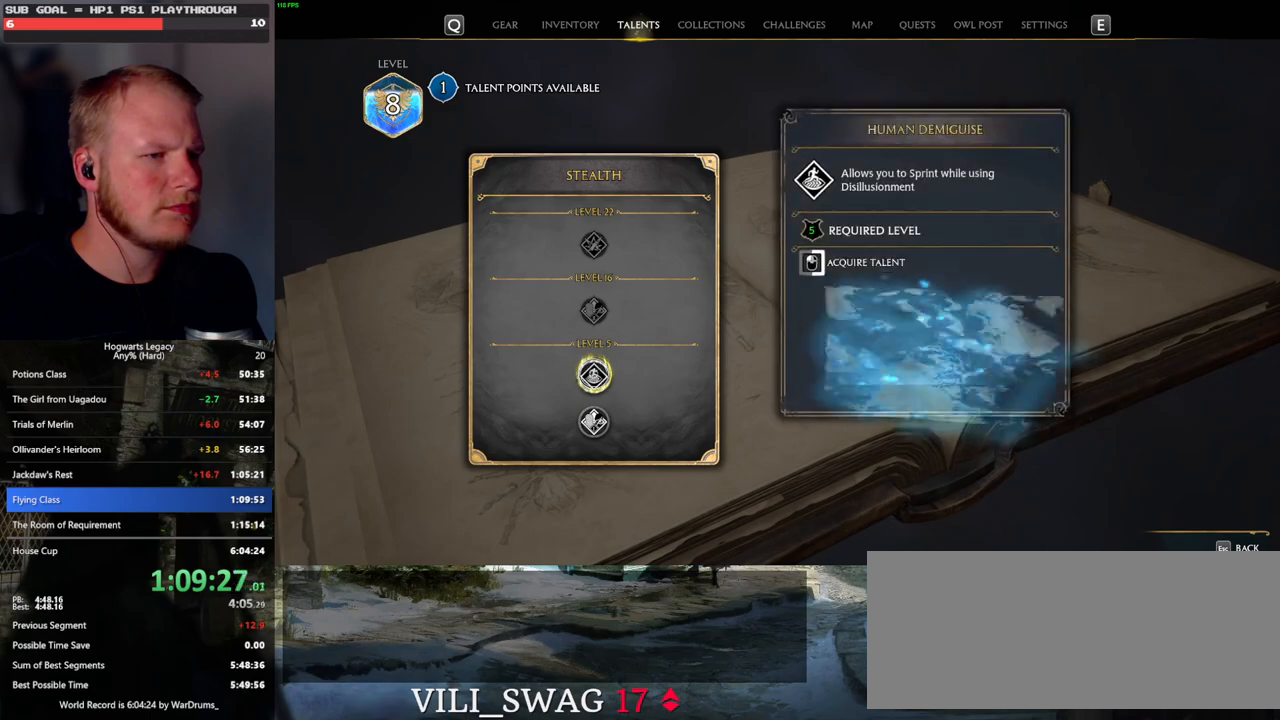
{"keys": [], "mouse": ["left"], "events": []}
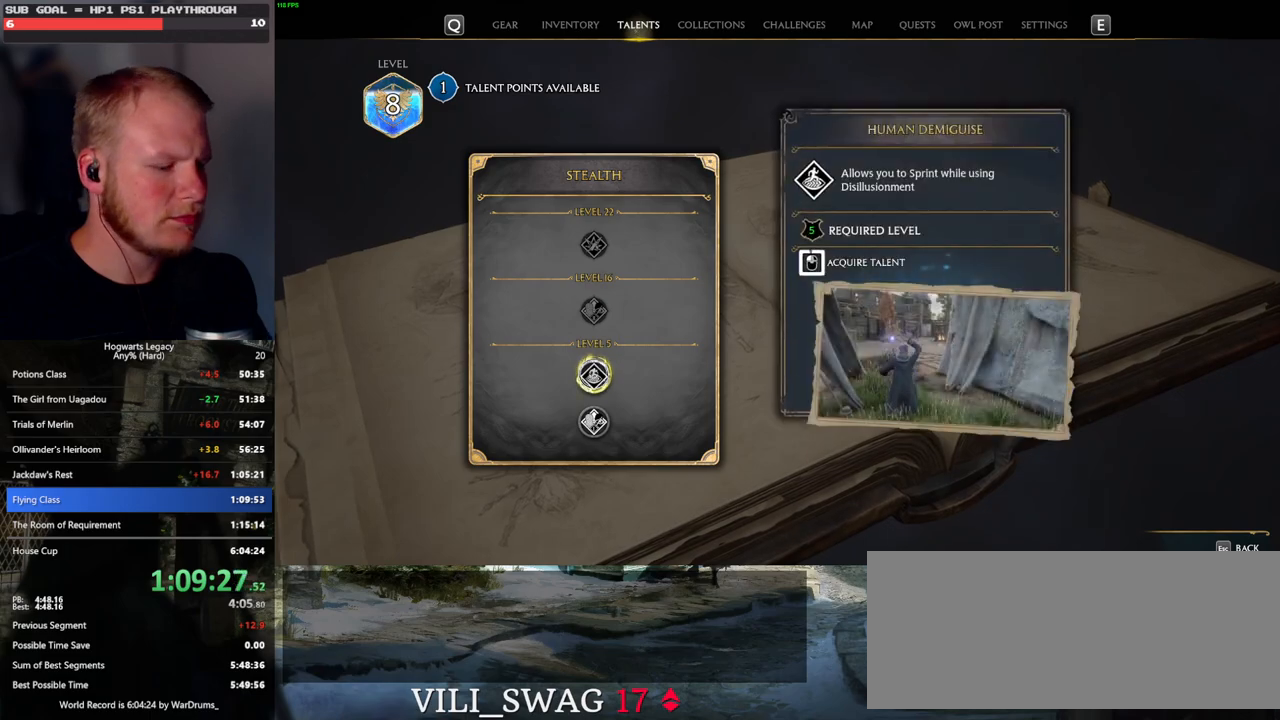
{"keys": [], "mouse": ["left"], "events": []}
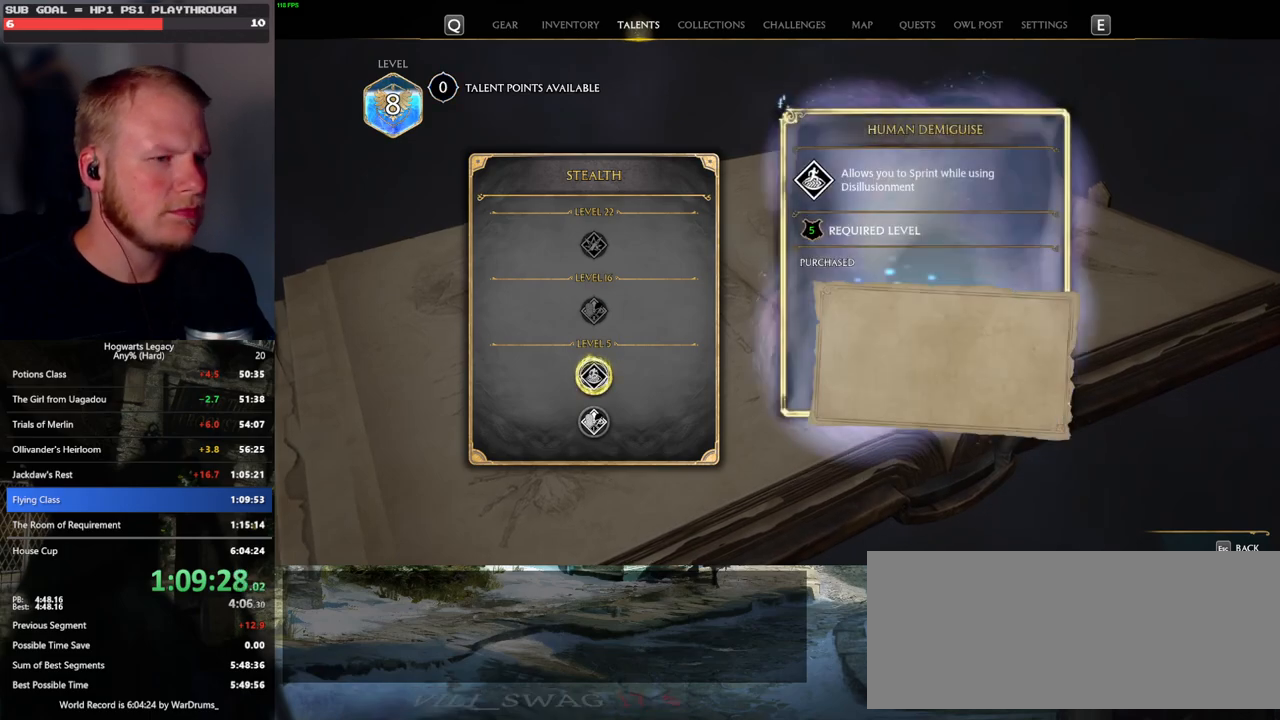
{"keys": [], "mouse": [], "events": [[17, "mouse_left", "up"], [33, "i", "down"], [150, "i", "up"]]}
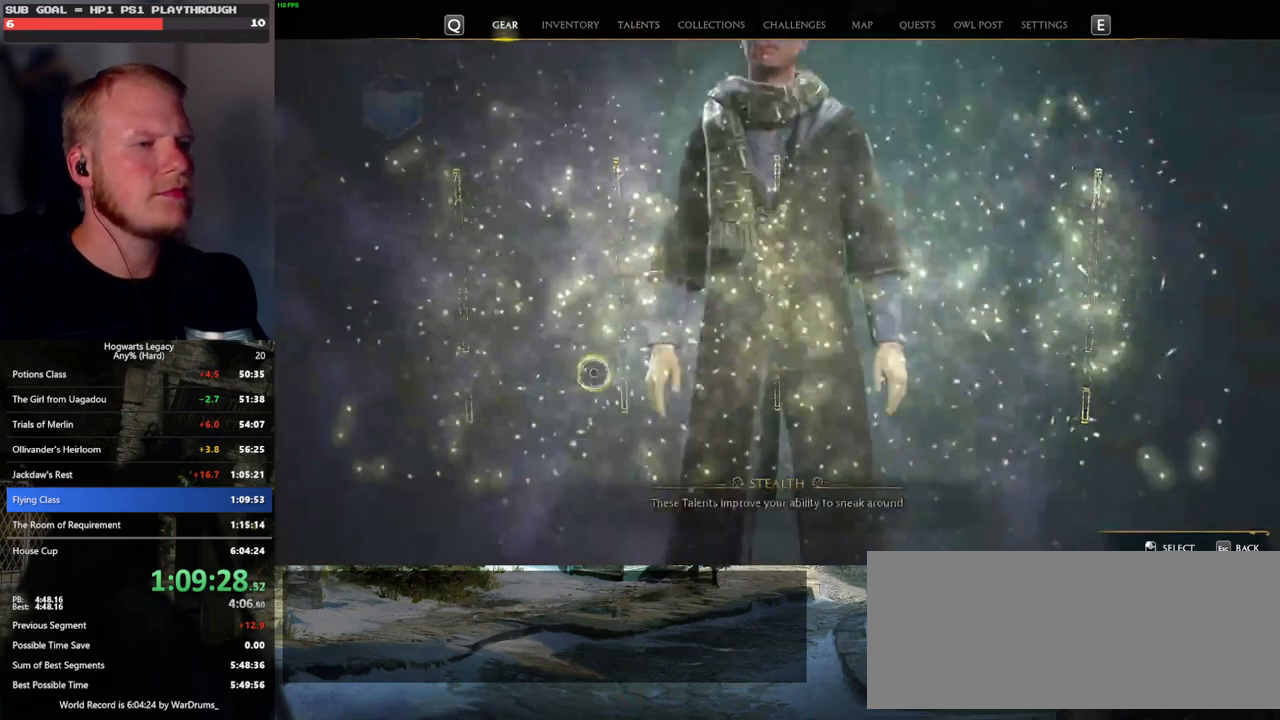
{"keys": [], "mouse": [], "events": []}
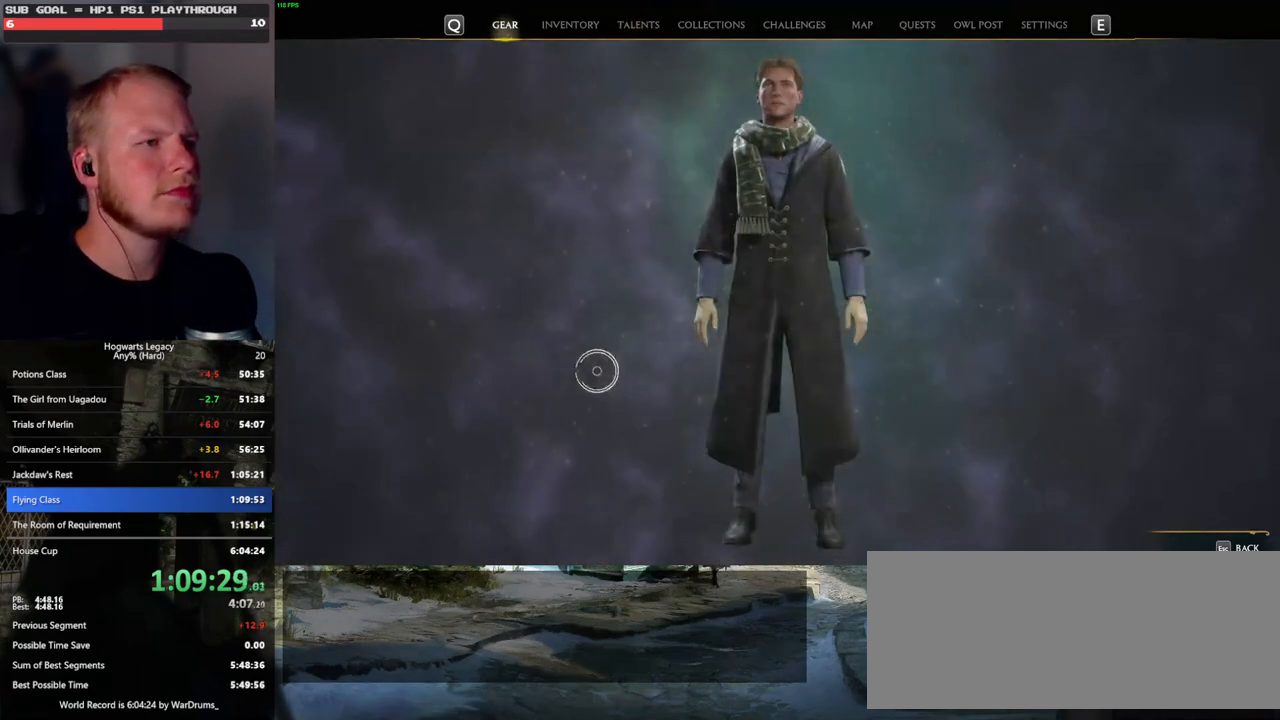
{"keys": [], "mouse": [], "events": []}
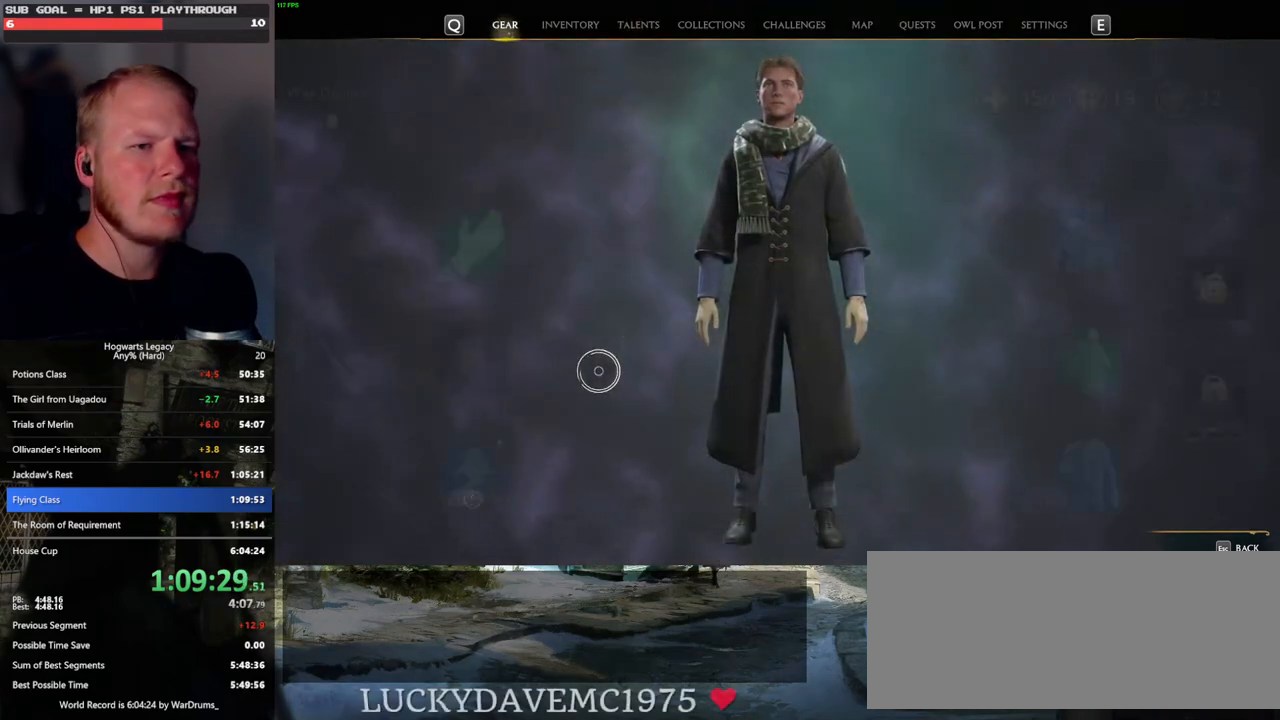
{"keys": [], "mouse": [], "events": []}
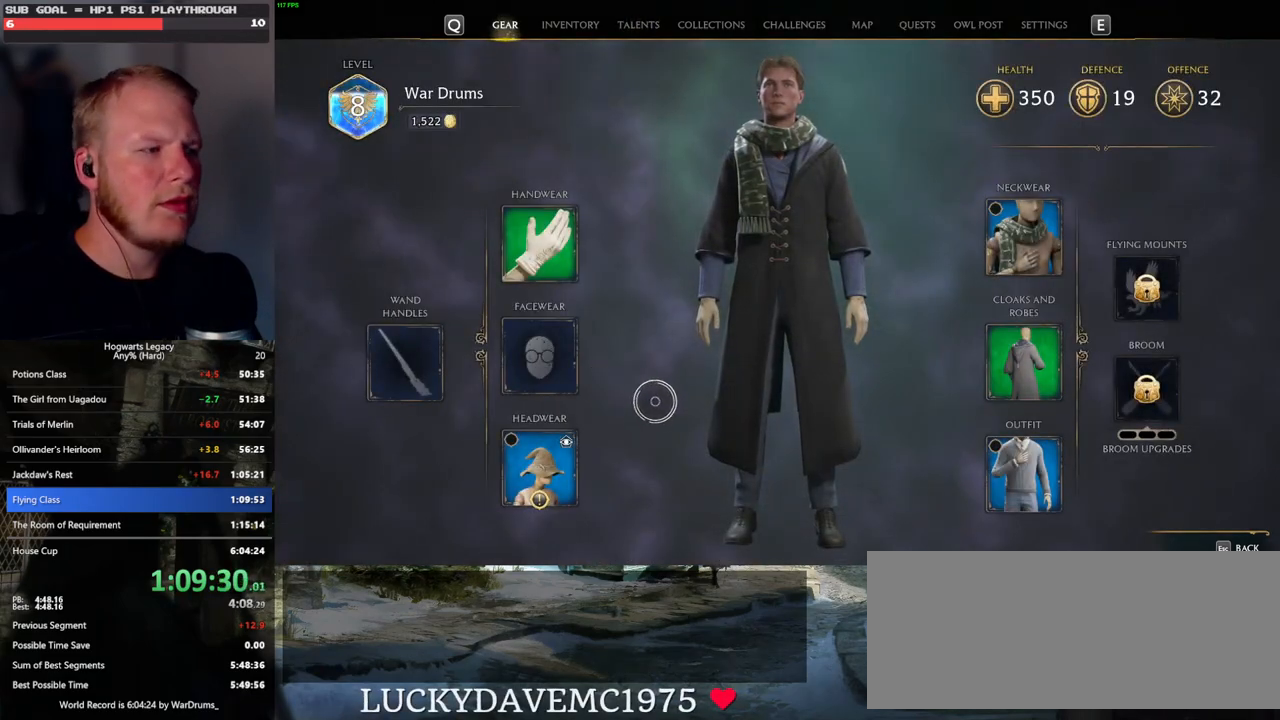
{"keys": [], "mouse": [], "events": []}
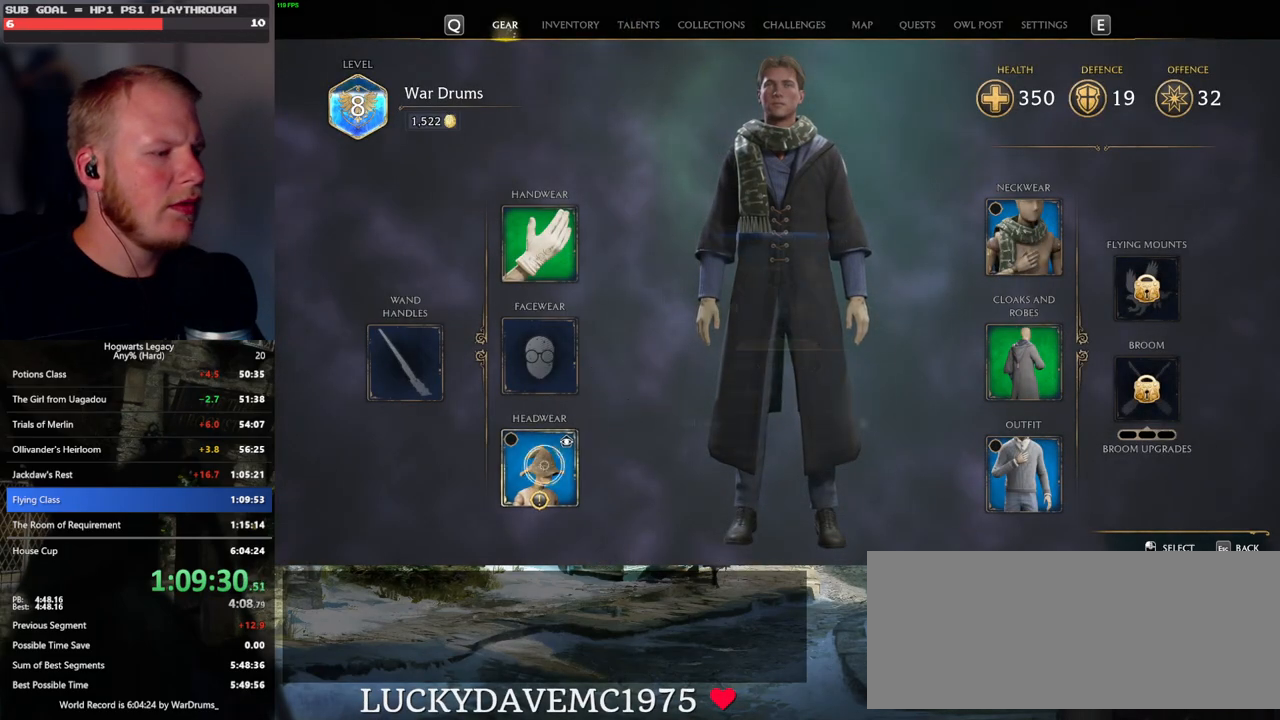
{"keys": [], "mouse": [], "events": [[33, "mouse_left", "down"], [117, "mouse_left", "up"]]}
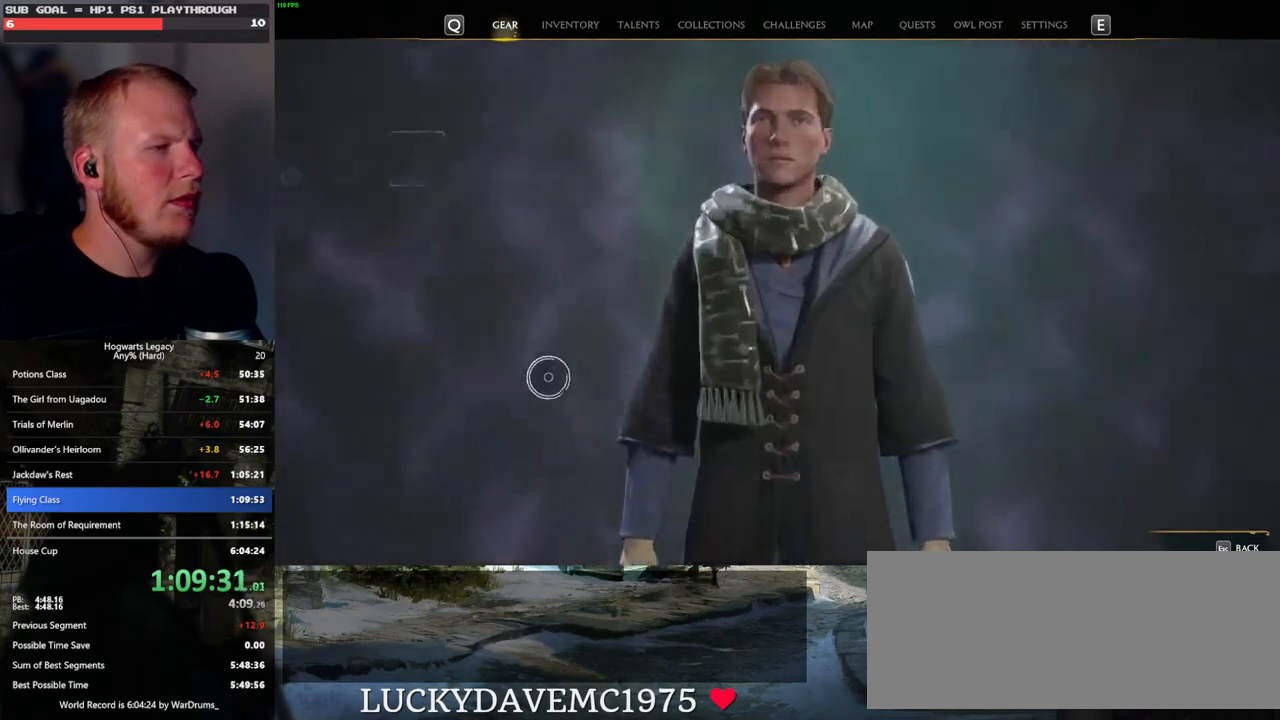
{"keys": [], "mouse": [], "events": []}
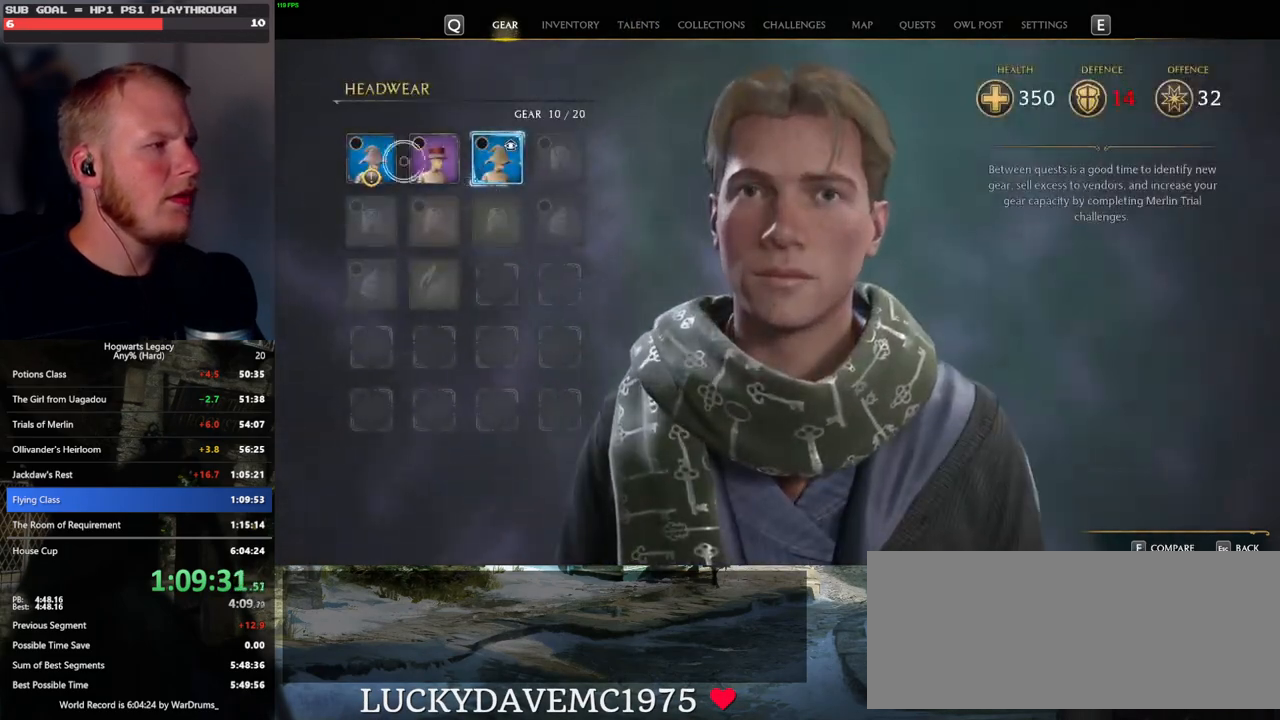
{"keys": [], "mouse": [], "events": []}
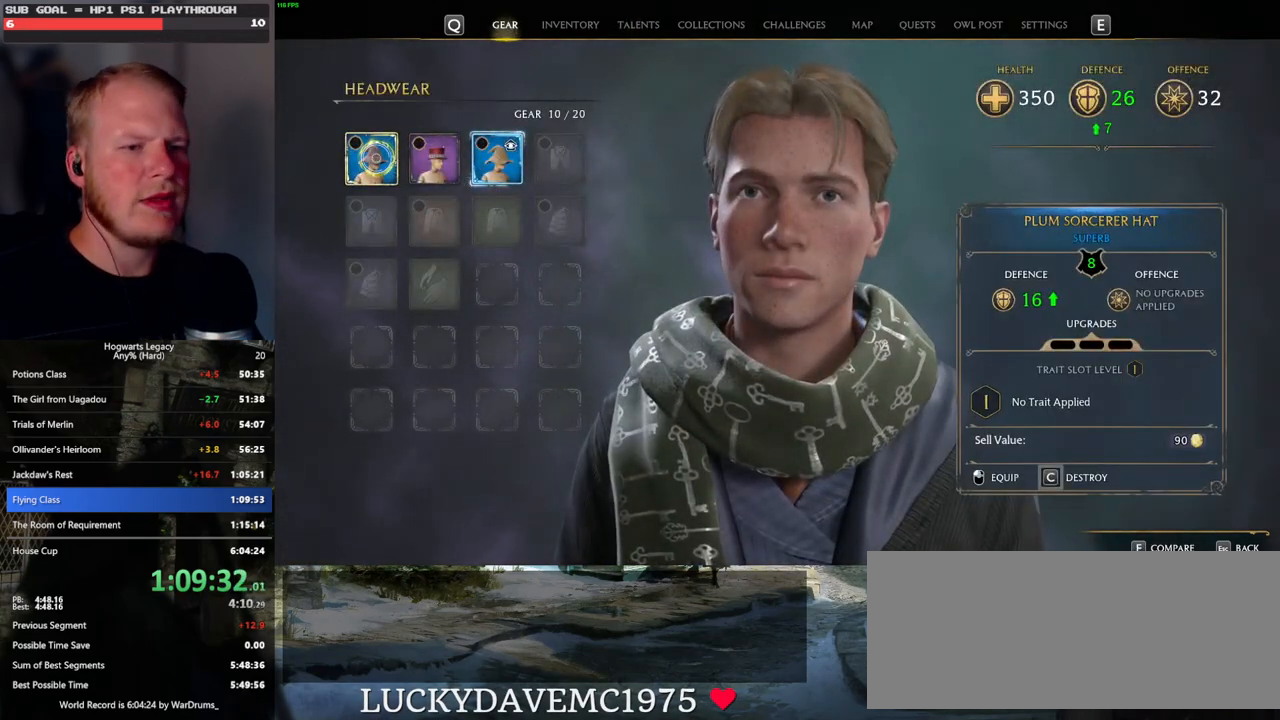
{"keys": [], "mouse": [], "events": [[150, "mouse_left", "down"], [283, "mouse_left", "up"]]}
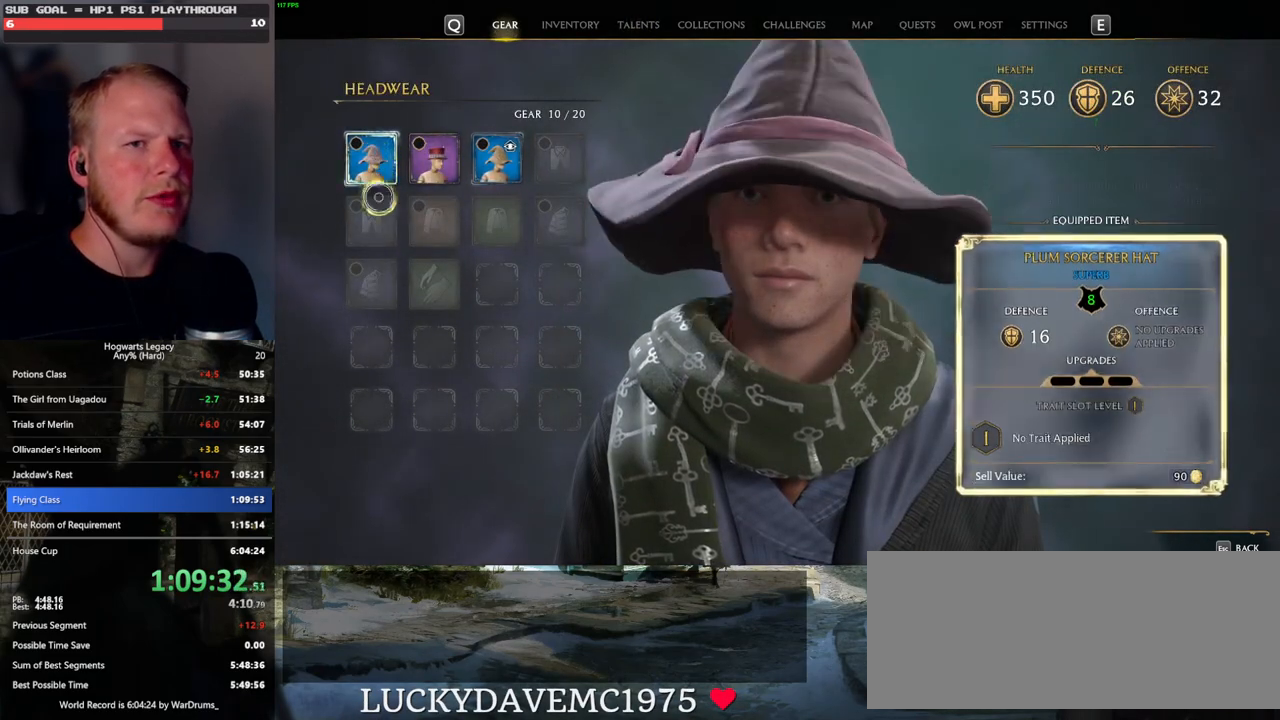
{"keys": [], "mouse": [], "events": [[333, "escape", "down"], [433, "escape", "up"]]}
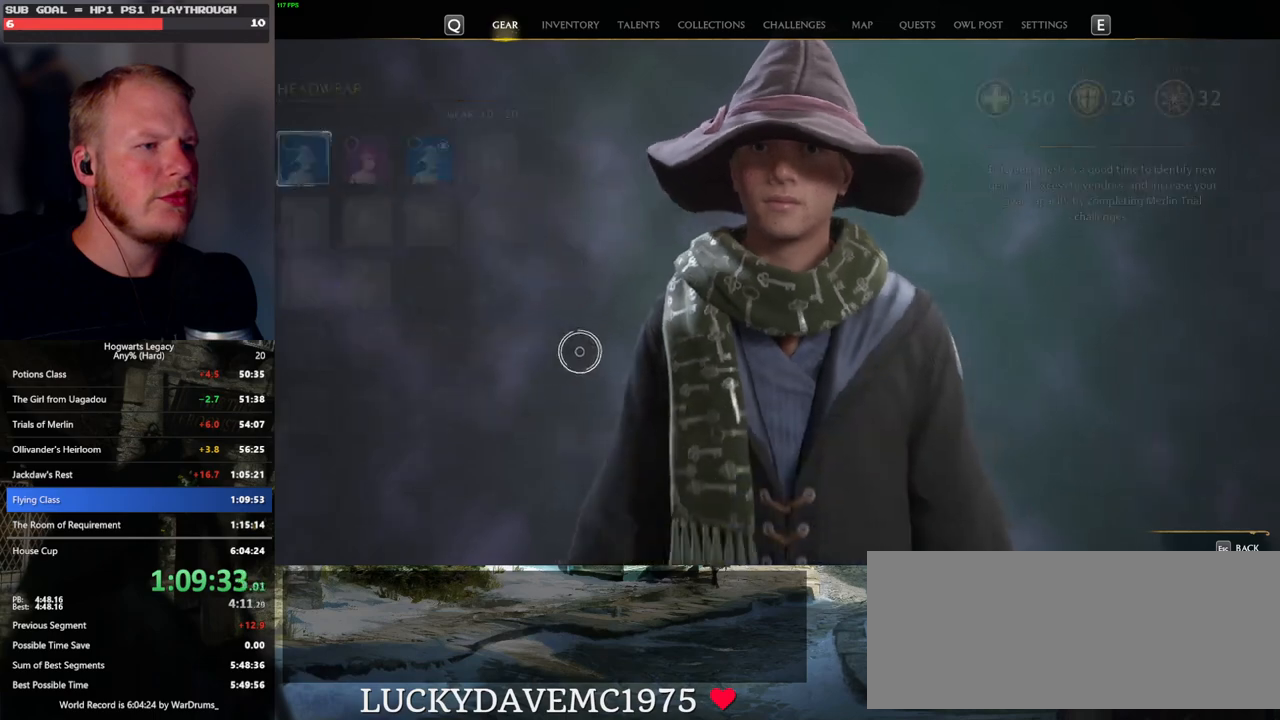
{"keys": [], "mouse": [], "events": []}
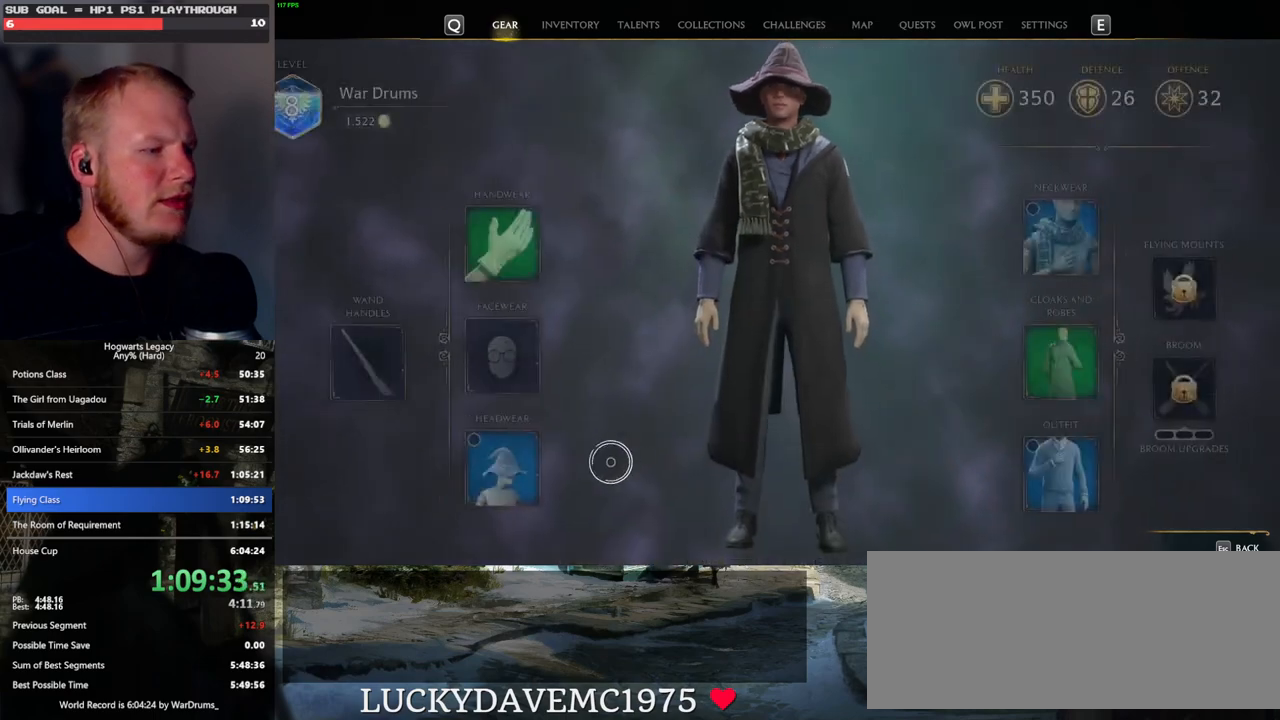
{"keys": [], "mouse": [], "events": [[300, "f", "down"], [367, "f", "up"]]}
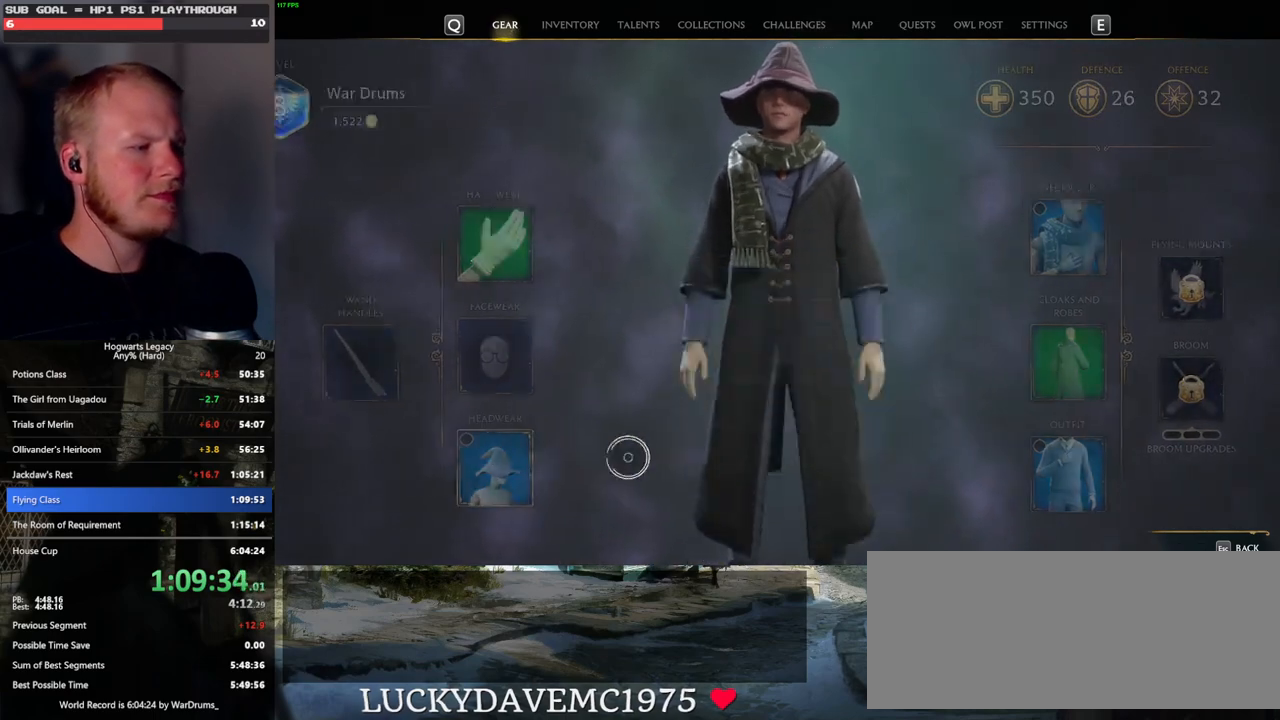
{"keys": [], "mouse": [], "events": []}
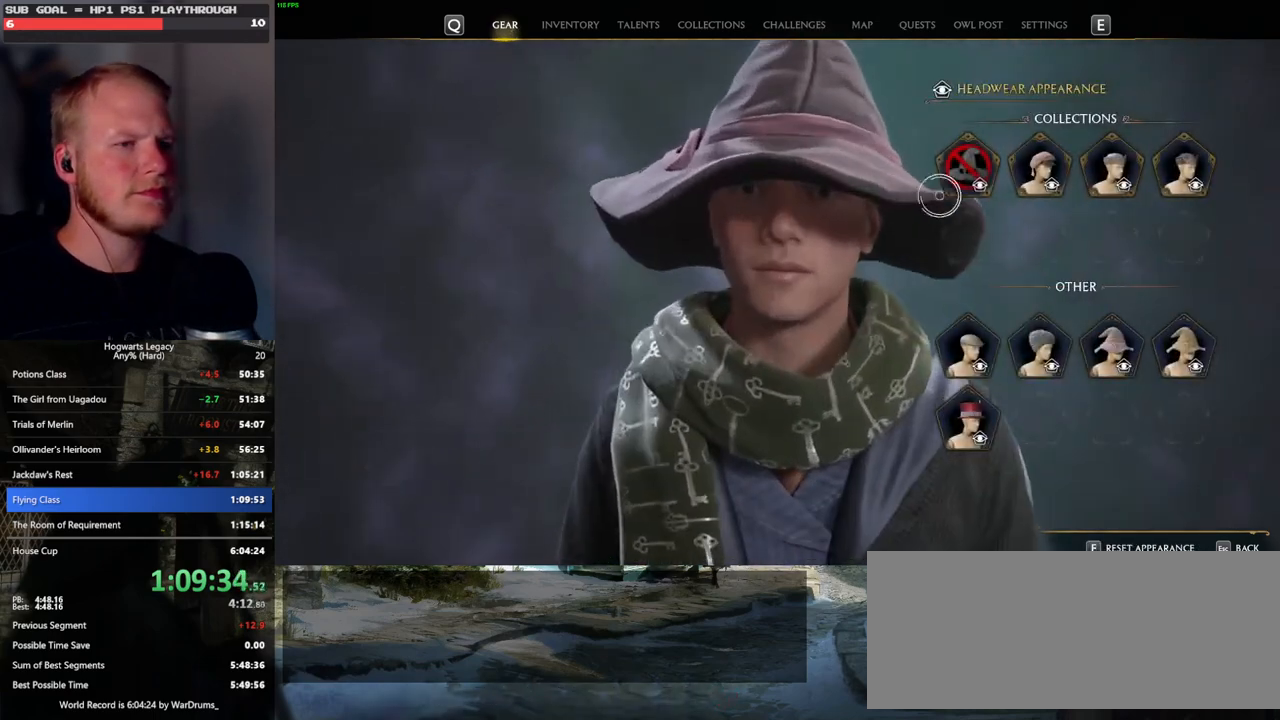
{"keys": [], "mouse": [], "events": [[167, "mouse_left", "down"], [267, "mouse_left", "up"], [433, "escape", "down"], [500, "escape", "up"]]}
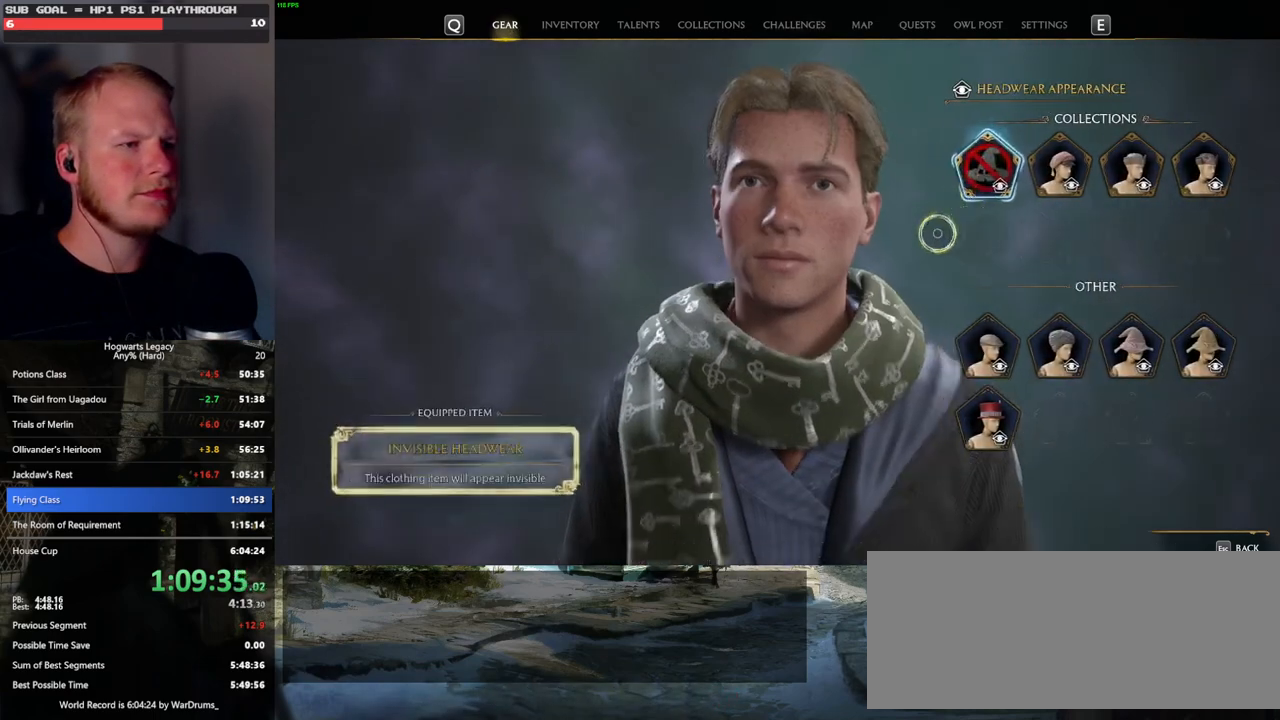
{"keys": [], "mouse": [], "events": []}
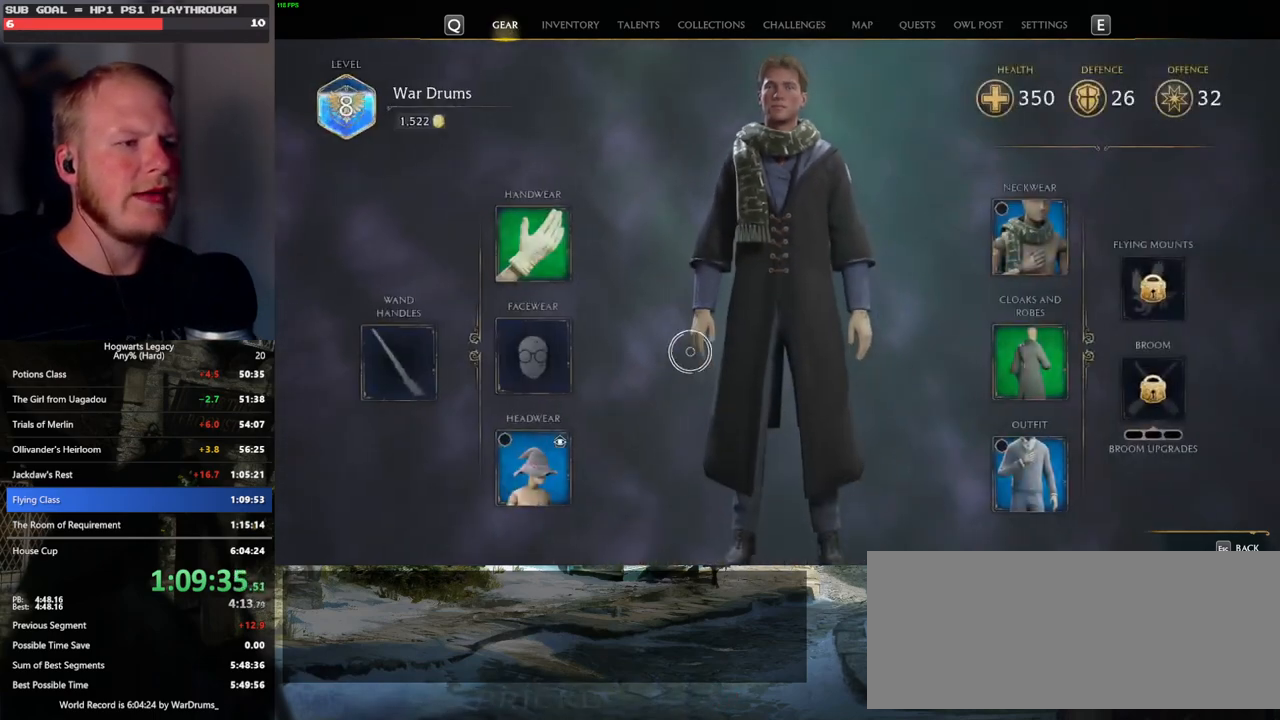
{"keys": [], "mouse": ["left"], "events": [[183, "mouse_left", "down"]]}
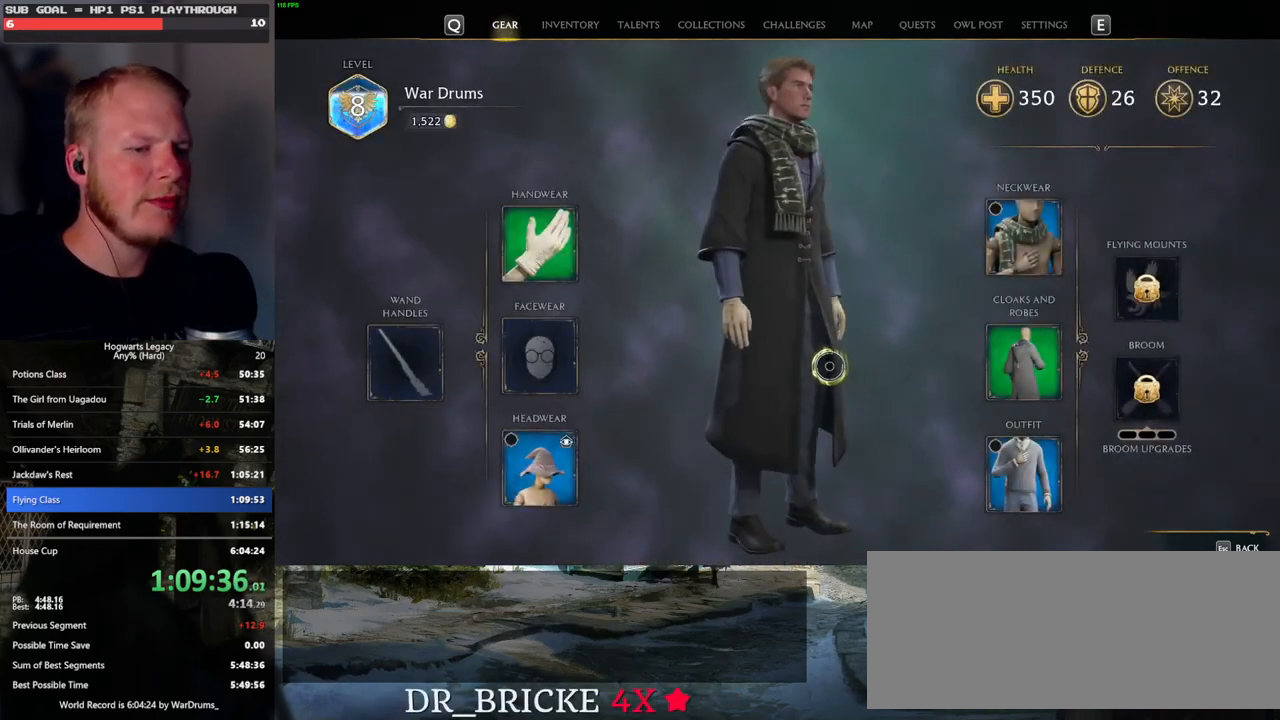
{"keys": [], "mouse": ["left"], "events": []}
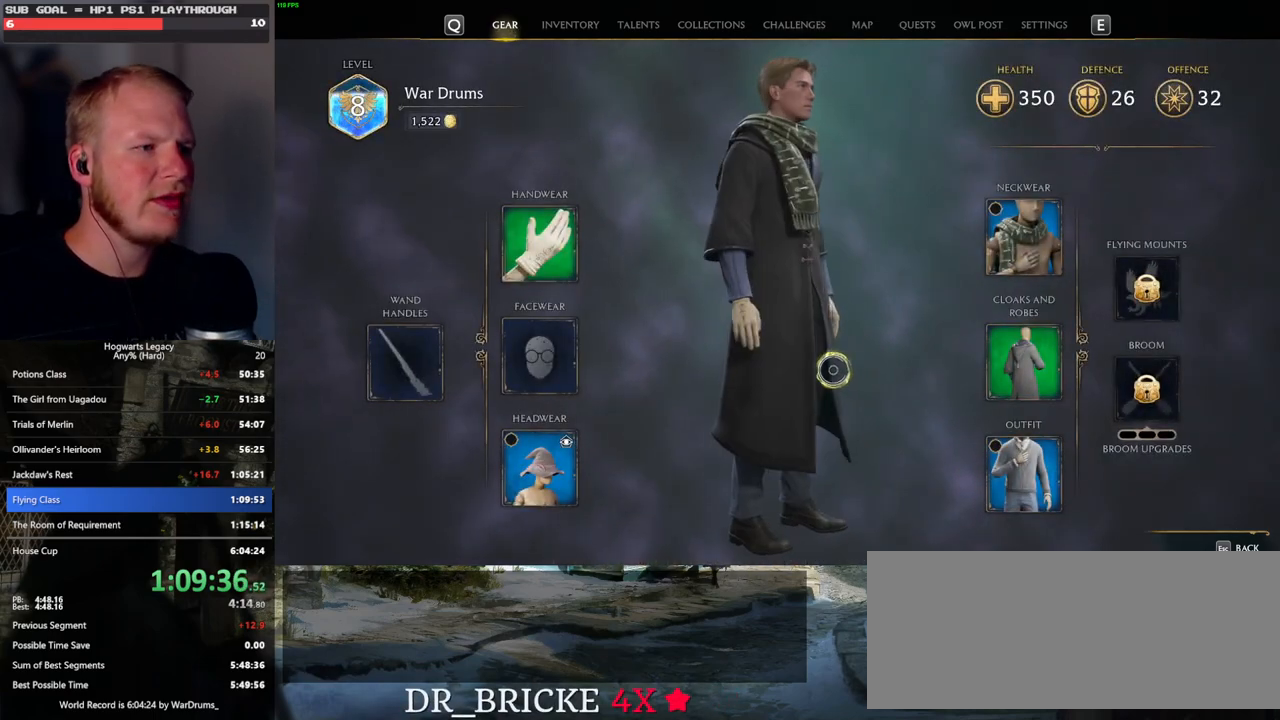
{"keys": [], "mouse": [], "events": [[467, "mouse_left", "up"]]}
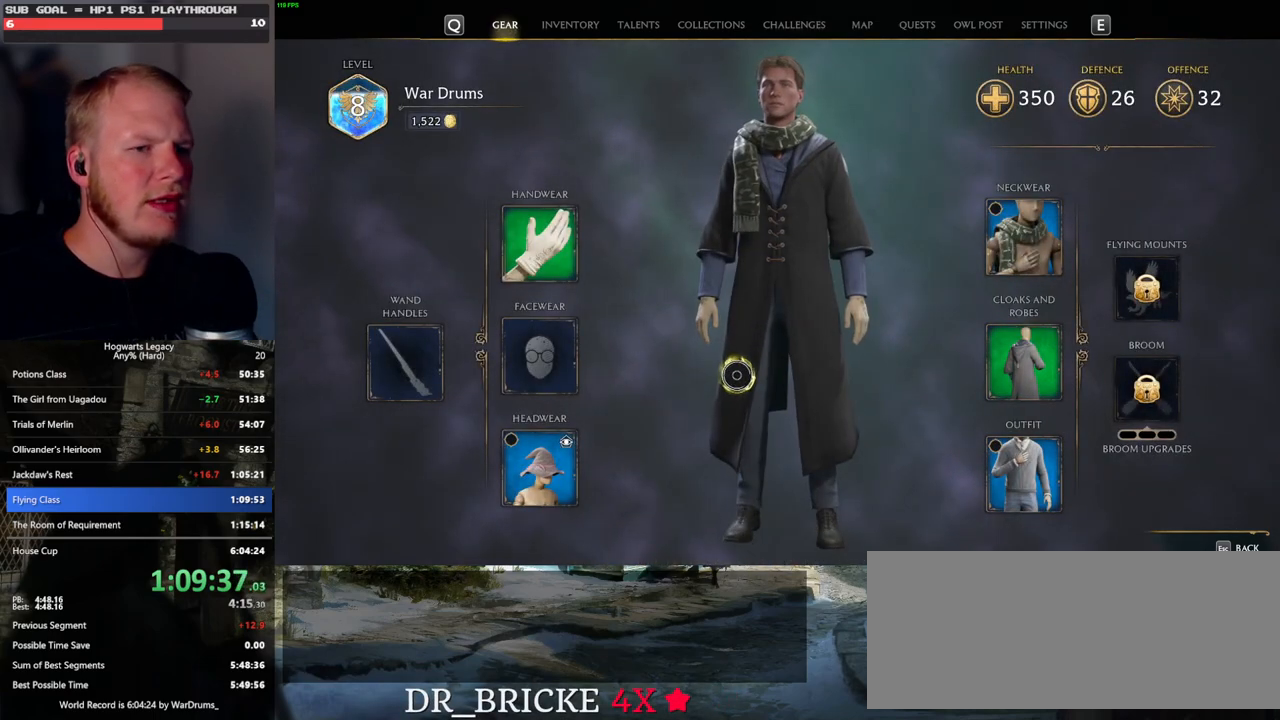
{"keys": [], "mouse": [], "events": []}
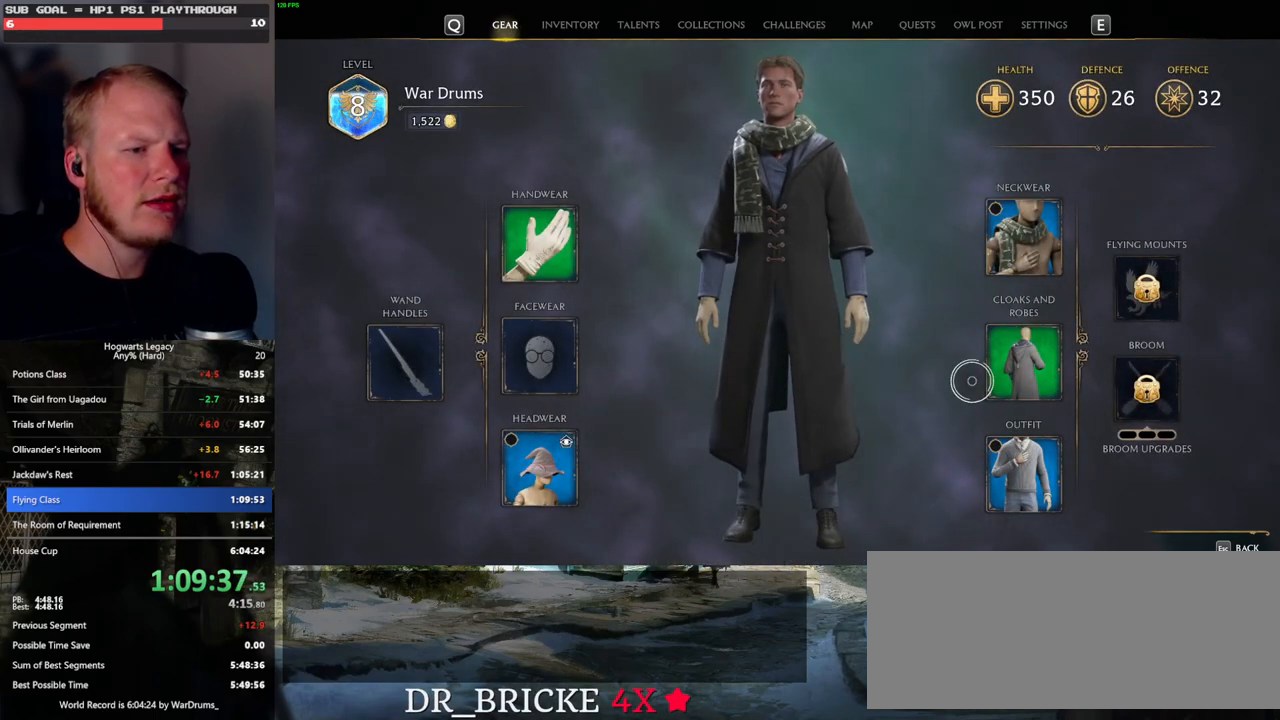
{"keys": [], "mouse": [], "events": [[217, "f", "down"], [300, "f", "up"]]}